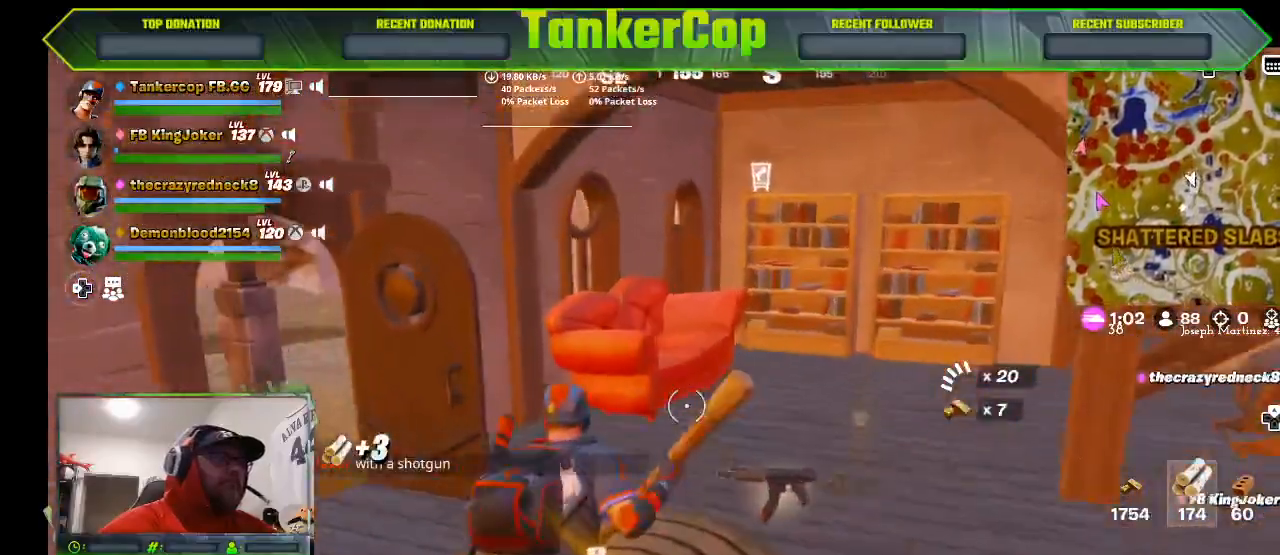
Gameplay with a controller (PlayStation layout); each line is a JSON object with the inputs held at the frame after it. "events" lists button and stick changes between this image and that frame as [ms after this image, input, new state], when the widget could be followed in between.
{"buttons": ["R2"], "left_stick": "up", "right_stick": "left", "events": [[233, "R2", "down"]]}
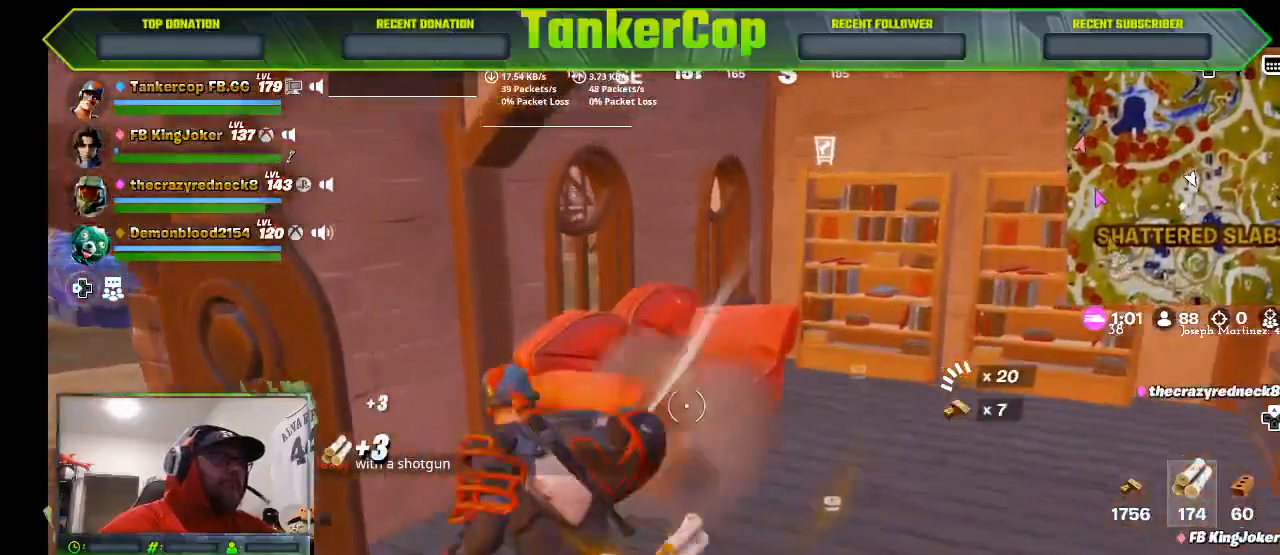
{"buttons": [], "left_stick": "up", "right_stick": "center", "events": [[167, "R2", "up"], [267, "right_stick", "center"]]}
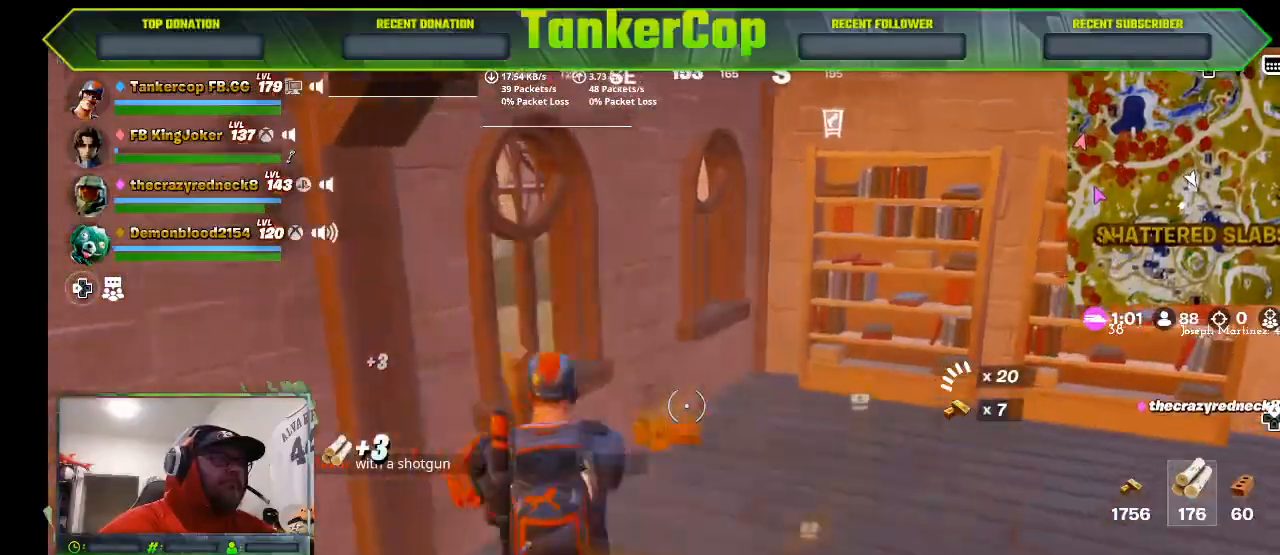
{"buttons": [], "left_stick": "up", "right_stick": "center", "events": []}
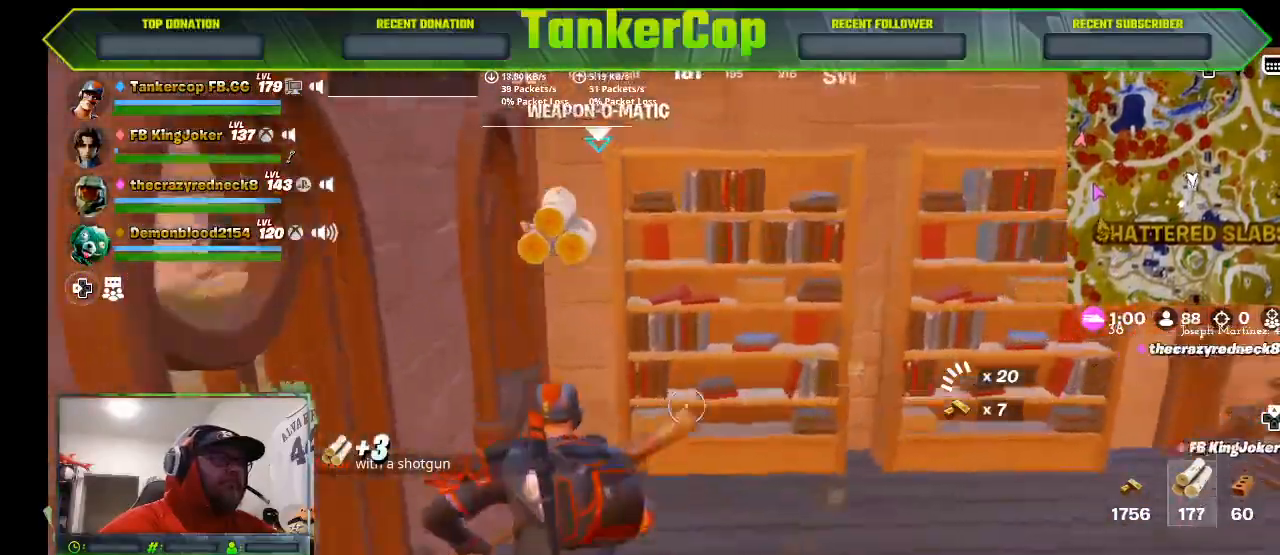
{"buttons": [], "left_stick": "up", "right_stick": "center", "events": []}
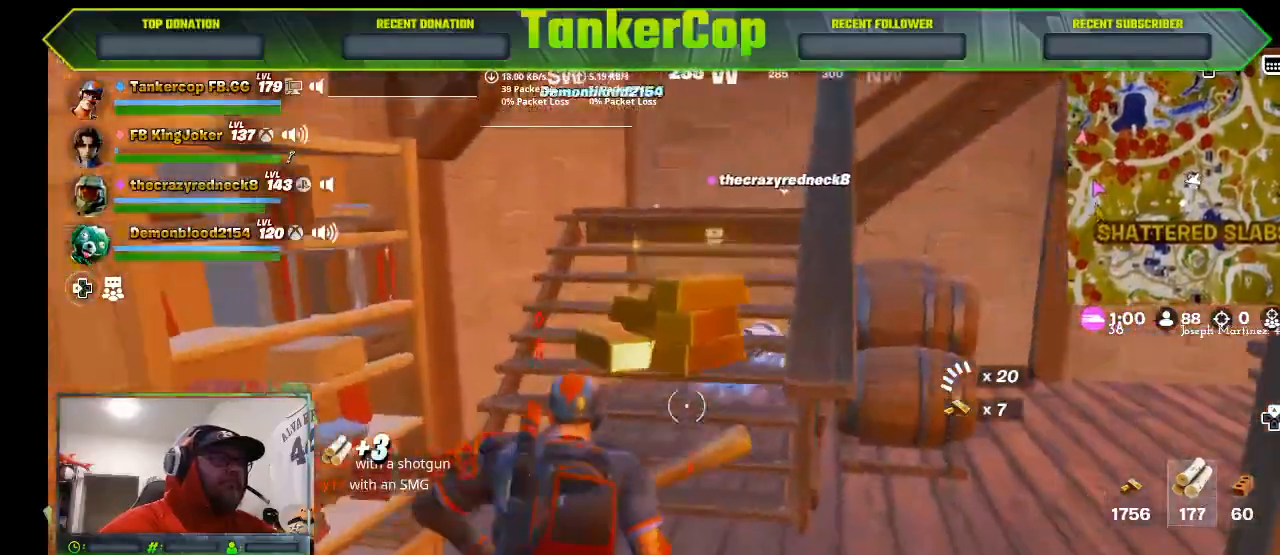
{"buttons": [], "left_stick": "right", "right_stick": "center", "events": [[467, "left_stick", "right"]]}
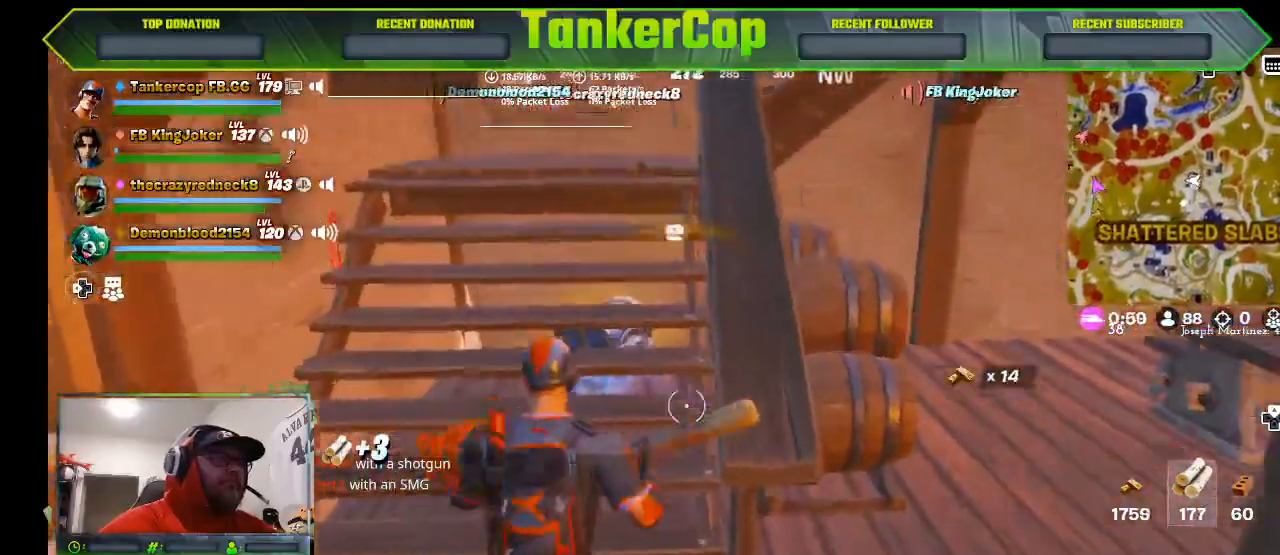
{"buttons": ["R2"], "left_stick": "right", "right_stick": "center", "events": [[500, "R2", "down"]]}
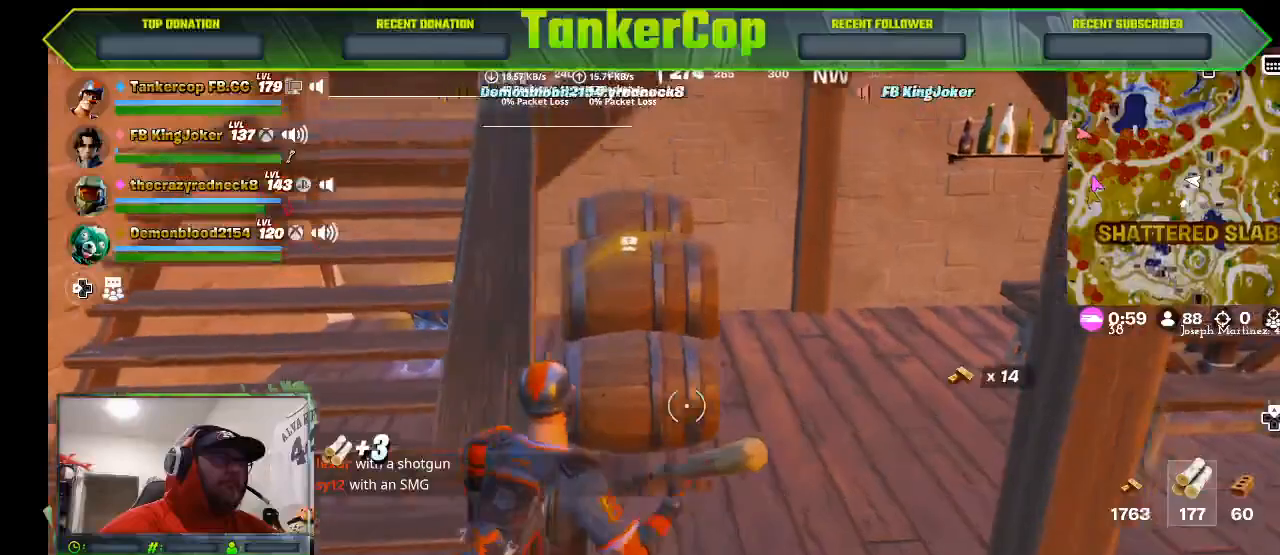
{"buttons": ["R2"], "left_stick": "up", "right_stick": "up", "events": [[200, "left_stick", "center"], [300, "right_stick", "up"], [500, "left_stick", "up"]]}
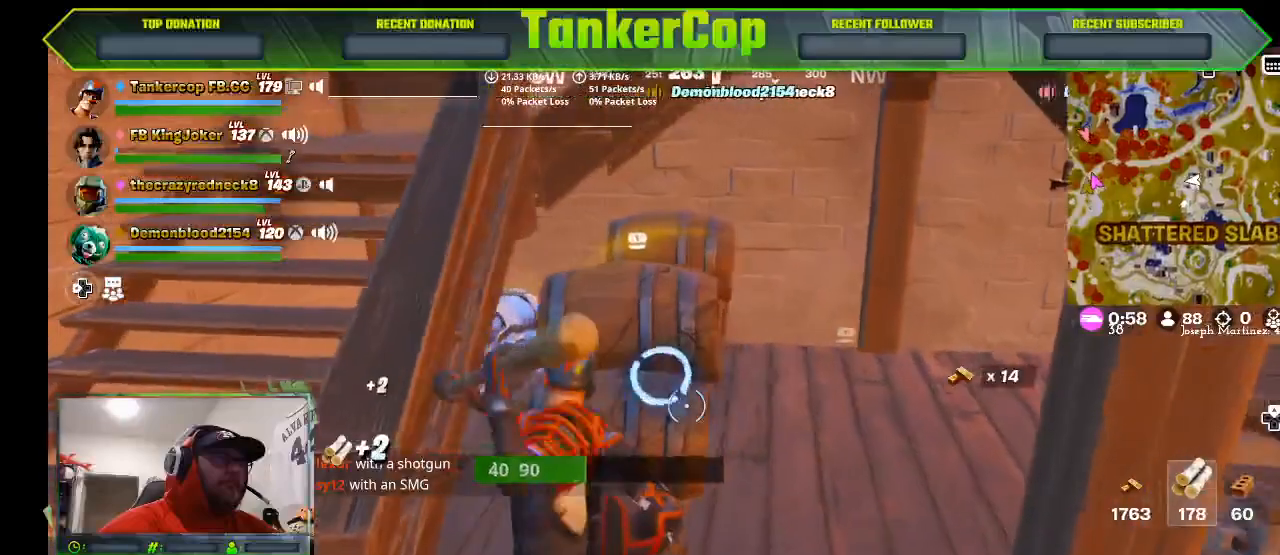
{"buttons": [], "left_stick": "up", "right_stick": "up-left", "events": [[133, "left_stick", "center"], [133, "right_stick", "up-left"], [400, "left_stick", "up"], [500, "R2", "up"]]}
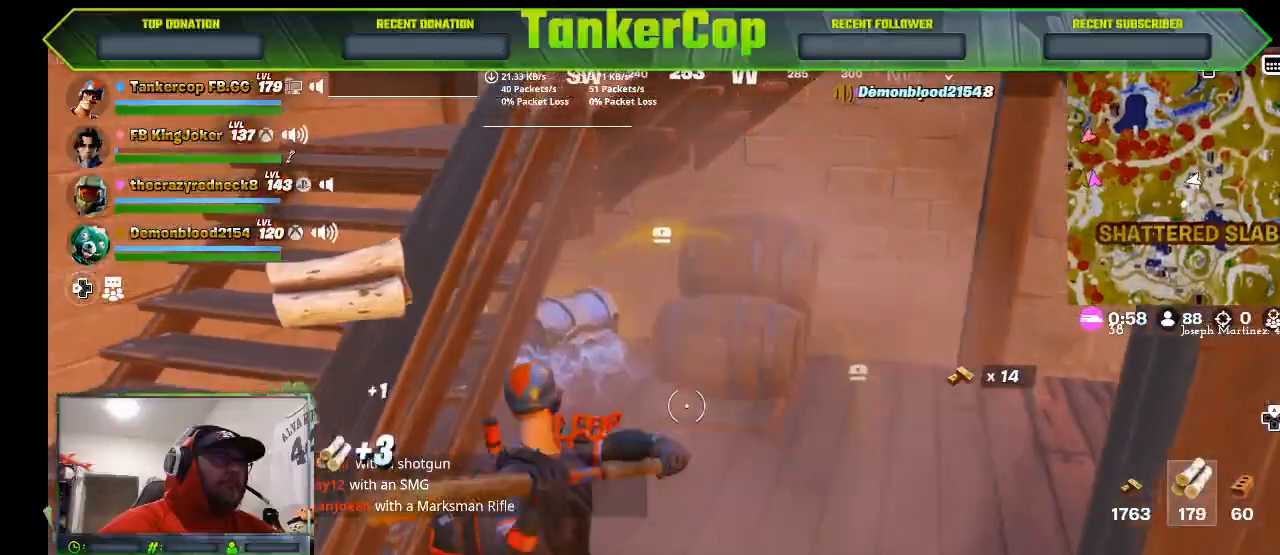
{"buttons": ["R2"], "left_stick": "up", "right_stick": "center", "events": [[100, "right_stick", "center"], [167, "R2", "down"]]}
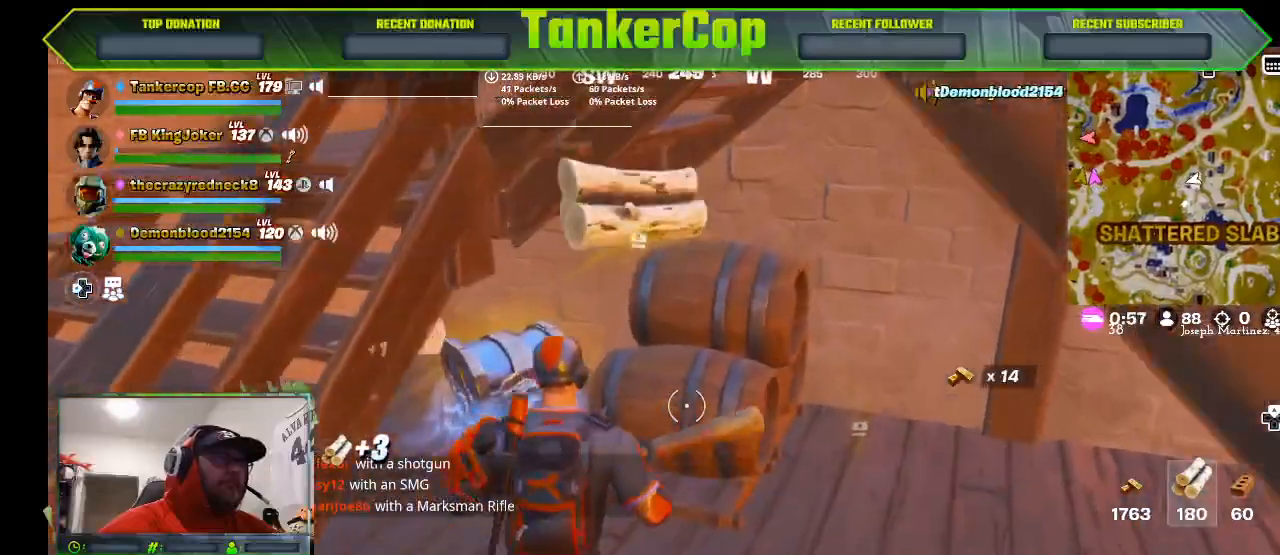
{"buttons": ["R2"], "left_stick": "center", "right_stick": "center", "events": [[33, "left_stick", "center"], [133, "R2", "up"], [200, "R2", "down"]]}
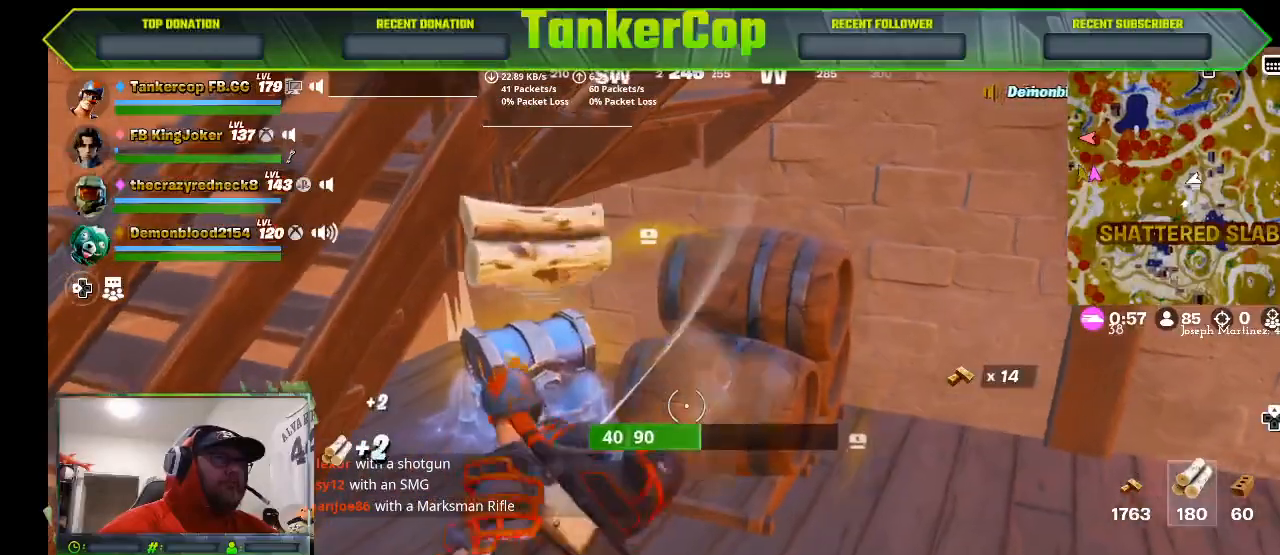
{"buttons": ["R2"], "left_stick": "center", "right_stick": "center", "events": []}
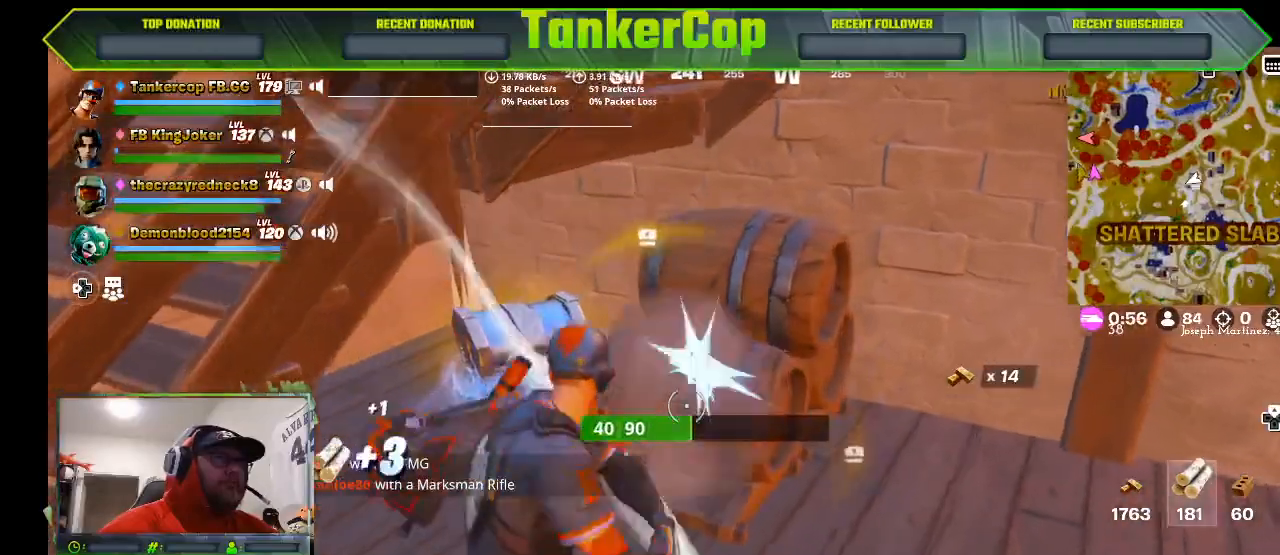
{"buttons": [], "left_stick": "up", "right_stick": "center", "events": [[133, "R2", "up"], [500, "left_stick", "up"]]}
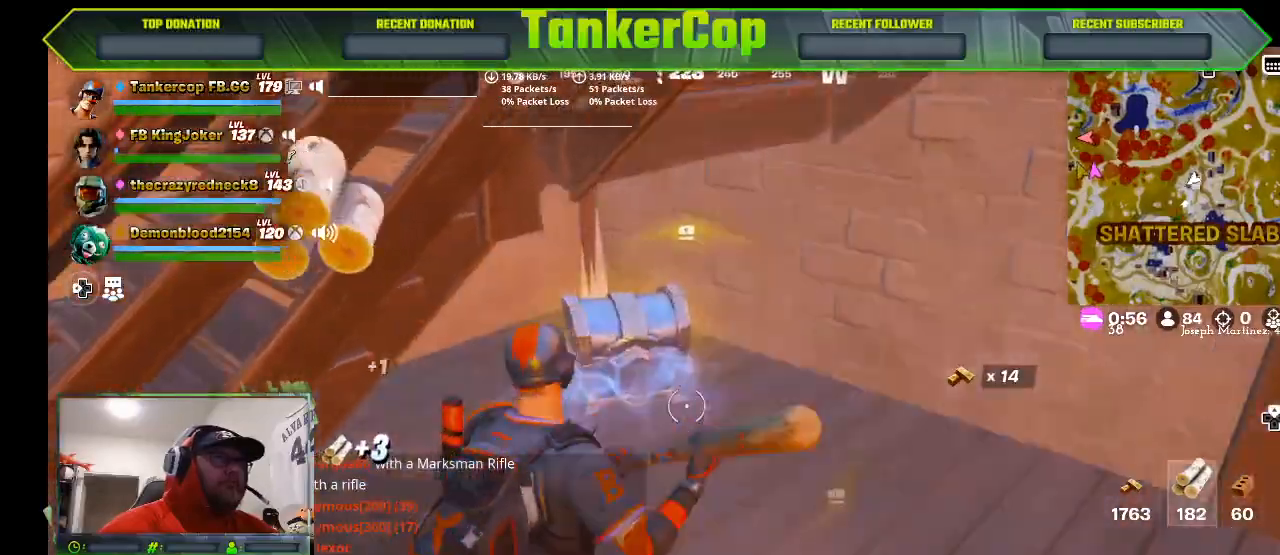
{"buttons": [], "left_stick": "center", "right_stick": "center", "events": [[267, "right_stick", "up-left"], [333, "SQUARE", "down"], [333, "left_stick", "center"], [333, "right_stick", "center"], [467, "SQUARE", "up"]]}
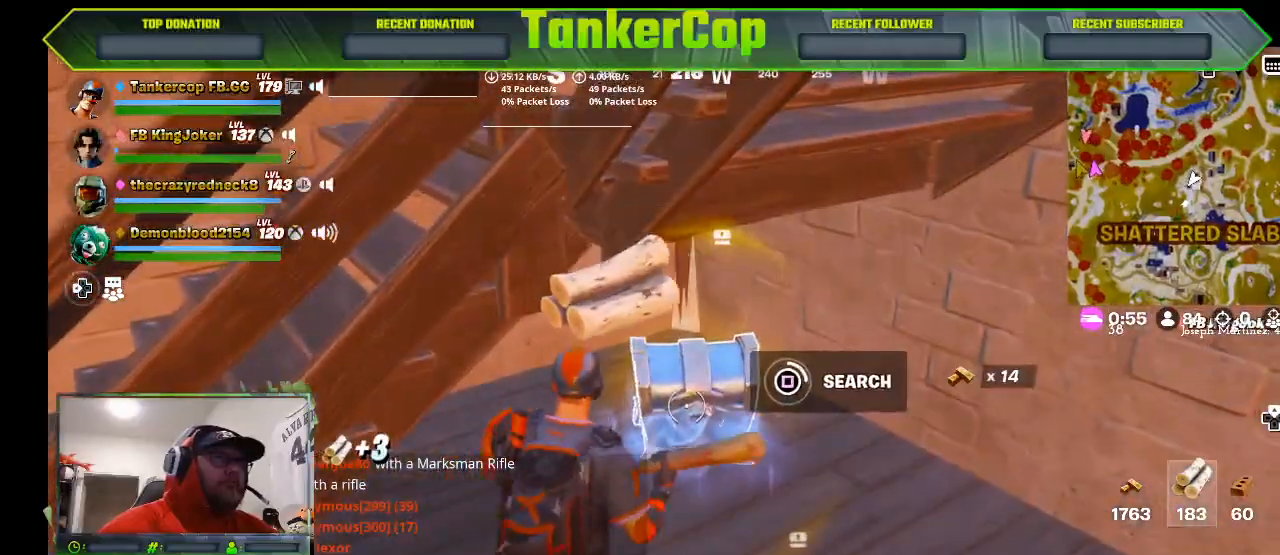
{"buttons": [], "left_stick": "center", "right_stick": "center", "events": []}
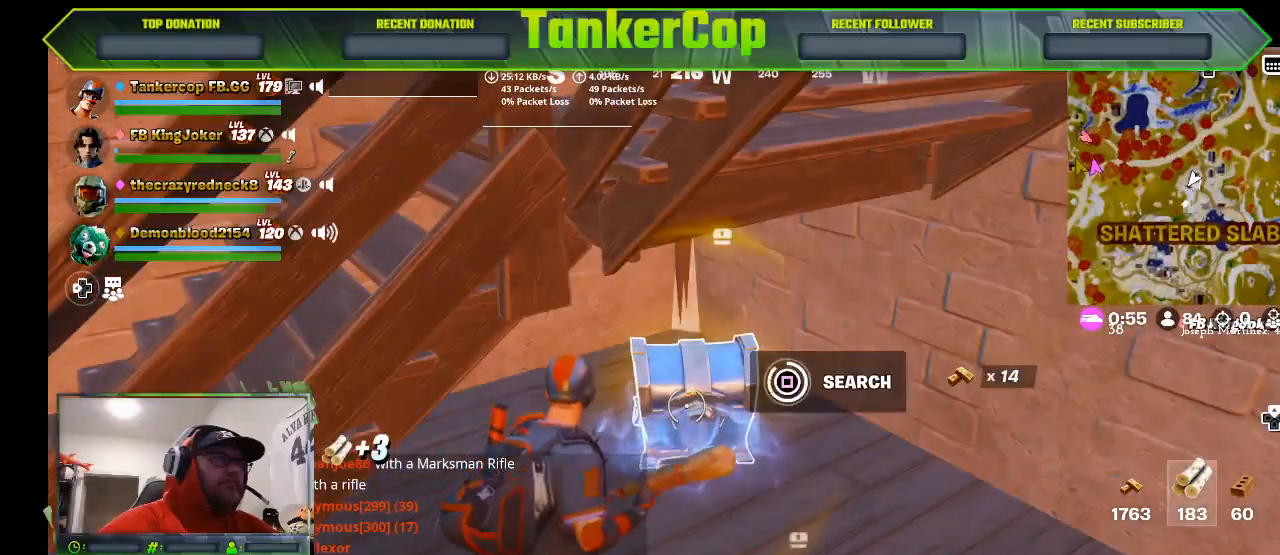
{"buttons": [], "left_stick": "down-right", "right_stick": "center", "events": [[500, "left_stick", "down-right"]]}
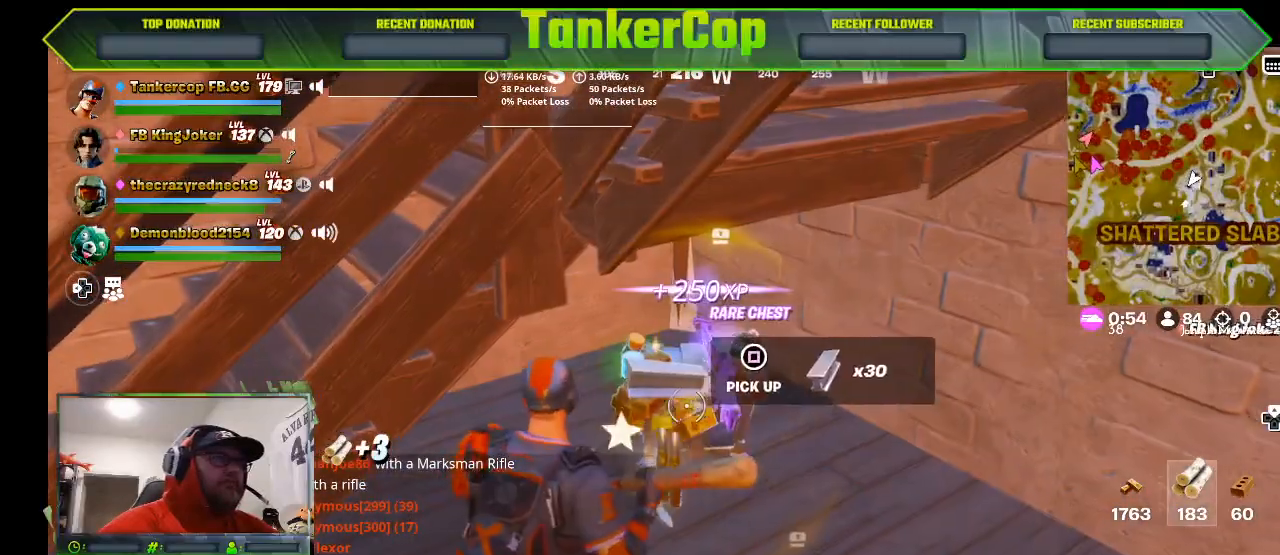
{"buttons": [], "left_stick": "up", "right_stick": "center", "events": [[233, "left_stick", "right"], [467, "left_stick", "up"]]}
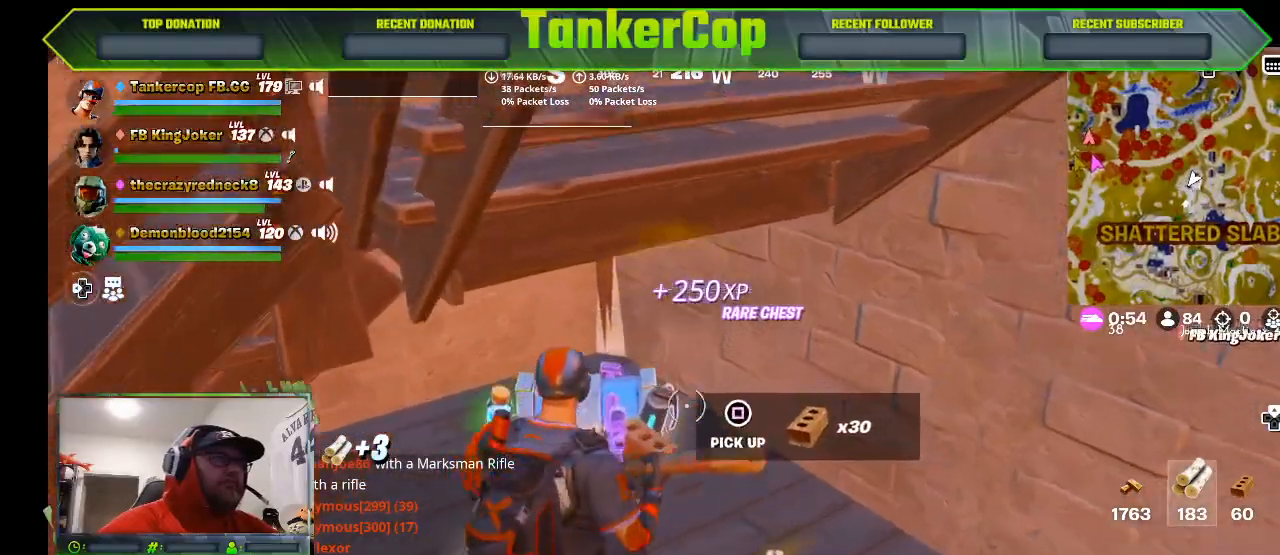
{"buttons": [], "left_stick": "down-right", "right_stick": "center", "events": [[400, "left_stick", "right"], [467, "left_stick", "down-right"]]}
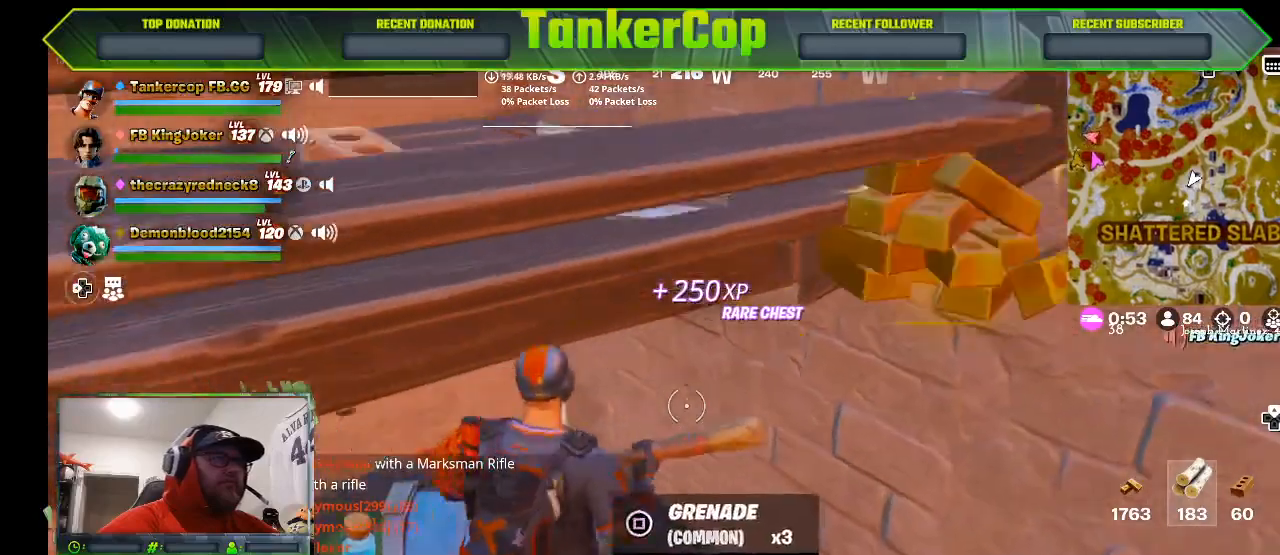
{"buttons": [], "left_stick": "down-left", "right_stick": "left", "events": [[133, "left_stick", "down"], [300, "right_stick", "left"], [433, "left_stick", "down-left"]]}
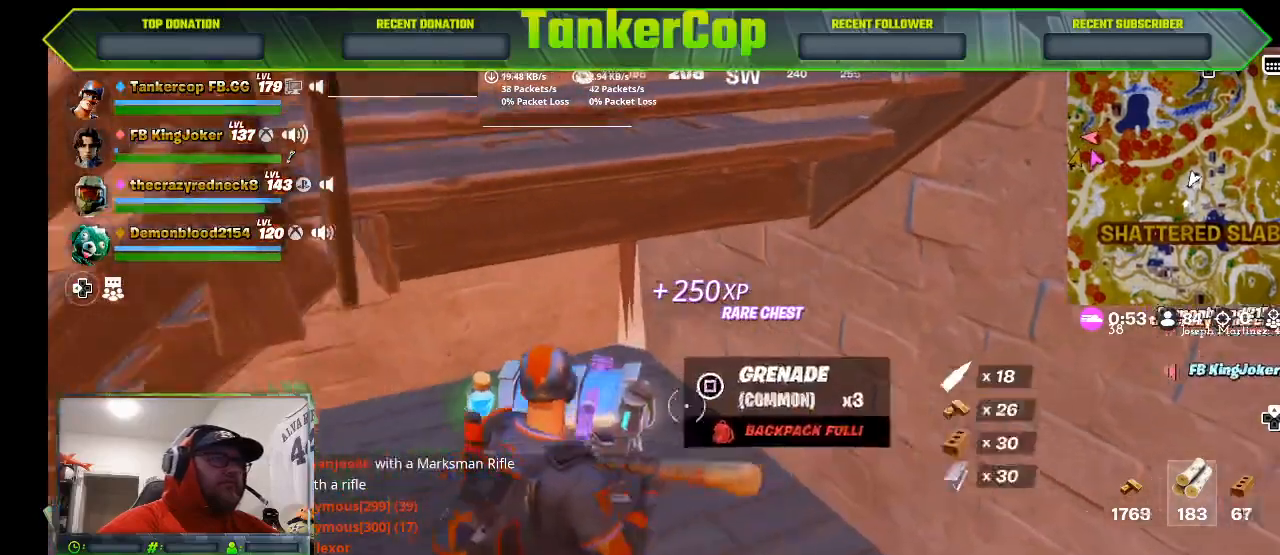
{"buttons": [], "left_stick": "down-left", "right_stick": "left", "events": [[33, "R1", "down"], [133, "R1", "up"], [200, "R1", "down"], [300, "R1", "up"], [400, "R1", "down"], [500, "R1", "up"]]}
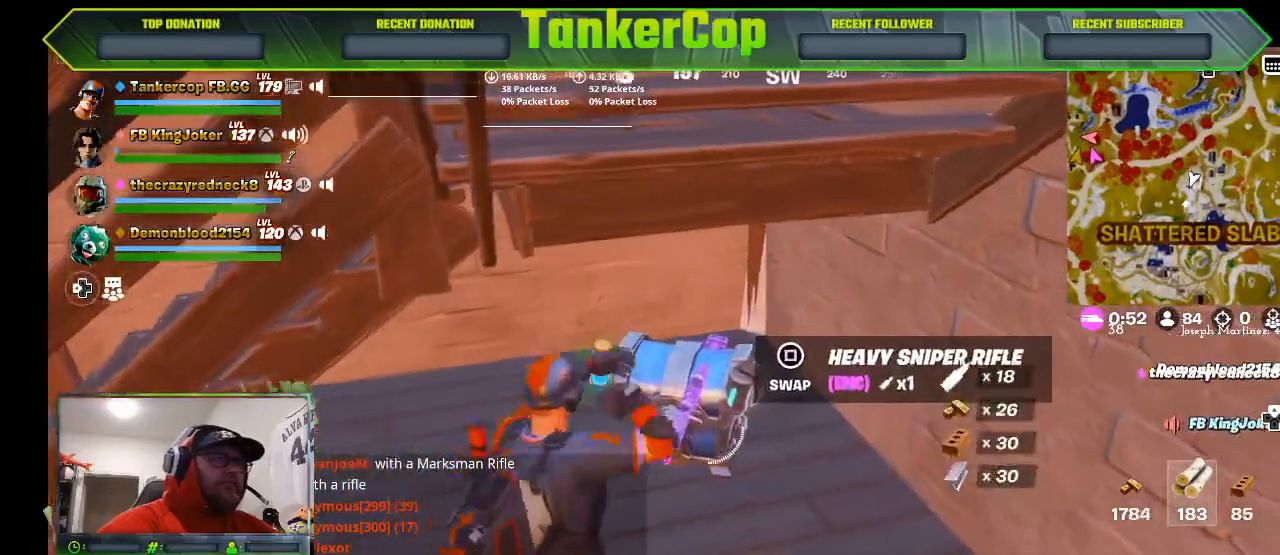
{"buttons": ["SQUARE"], "left_stick": "center", "right_stick": "center", "events": [[500, "SQUARE", "down"], [500, "left_stick", "center"], [500, "right_stick", "center"]]}
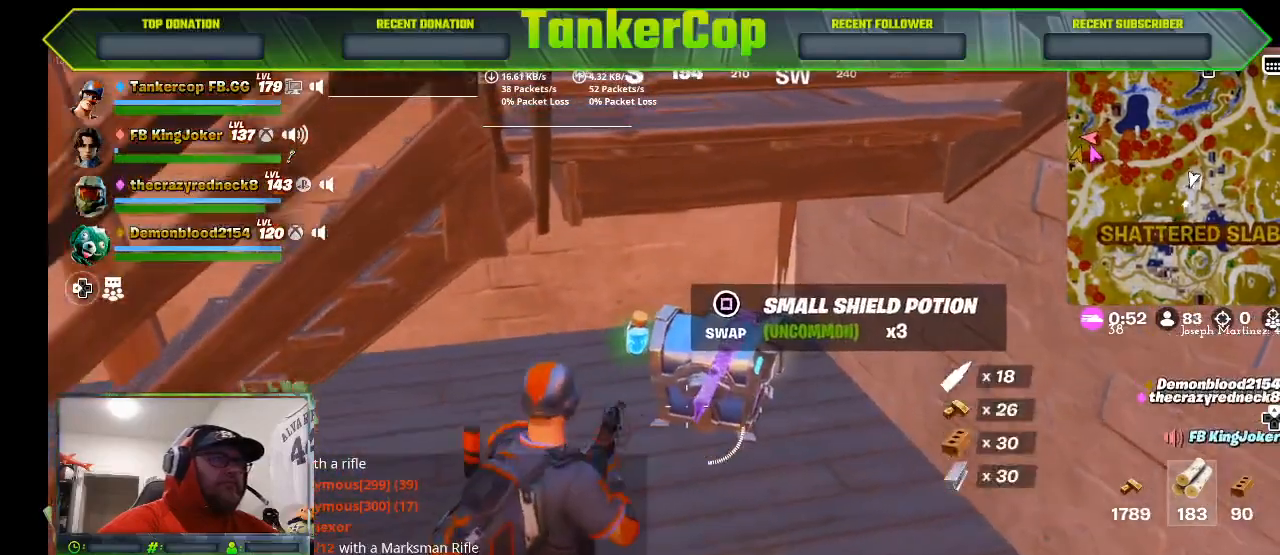
{"buttons": [], "left_stick": "center", "right_stick": "center", "events": [[100, "SQUARE", "up"]]}
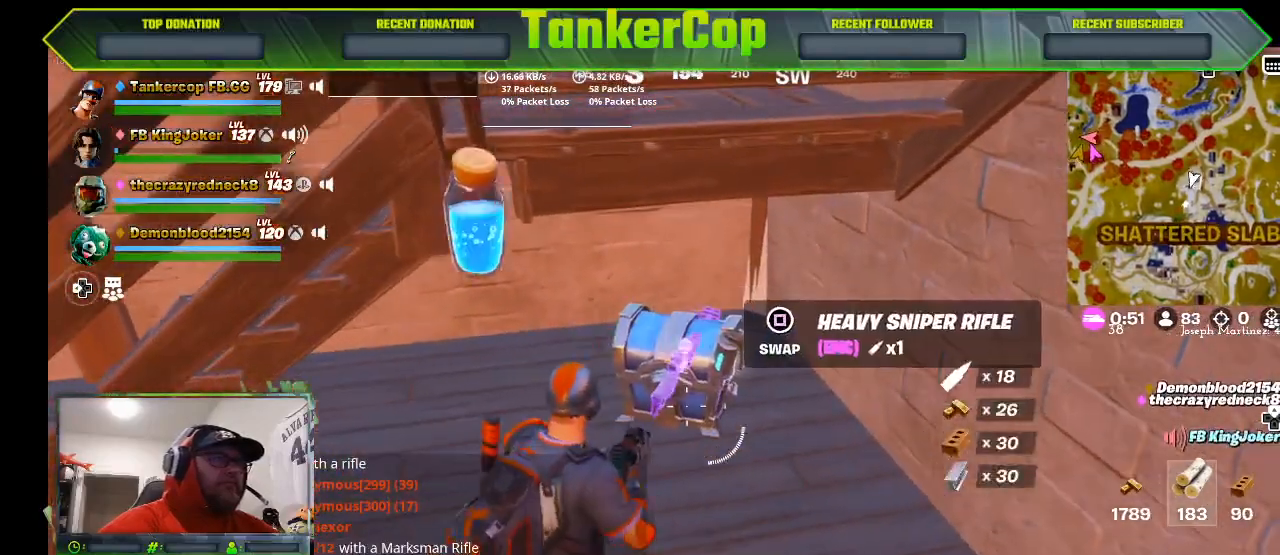
{"buttons": [], "left_stick": "center", "right_stick": "center", "events": [[67, "SQUARE", "down"], [167, "SQUARE", "up"]]}
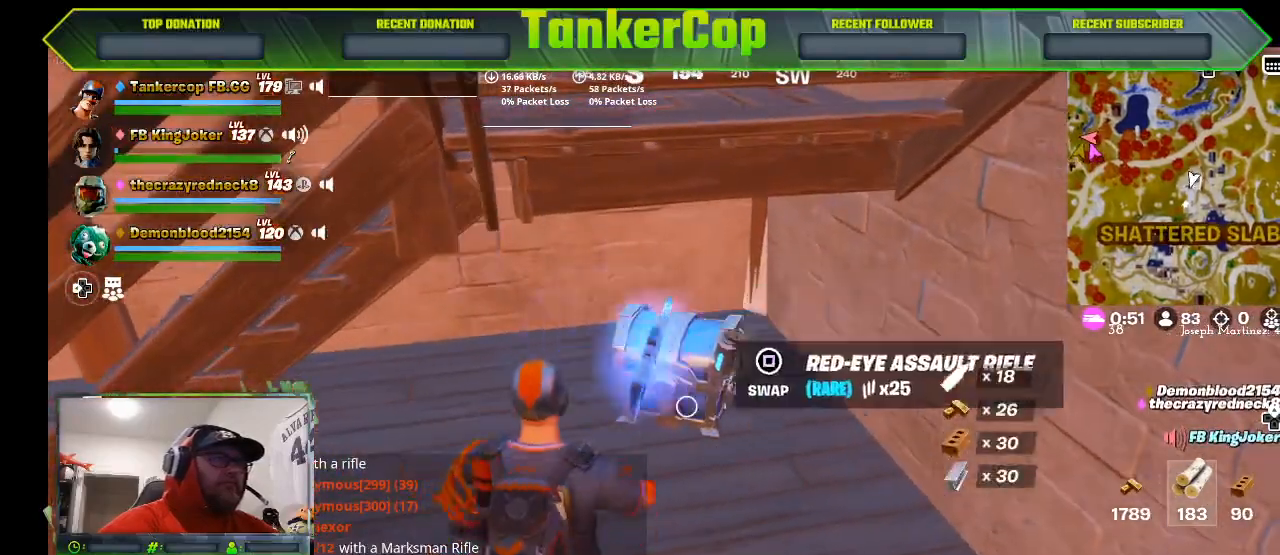
{"buttons": [], "left_stick": "center", "right_stick": "center", "events": []}
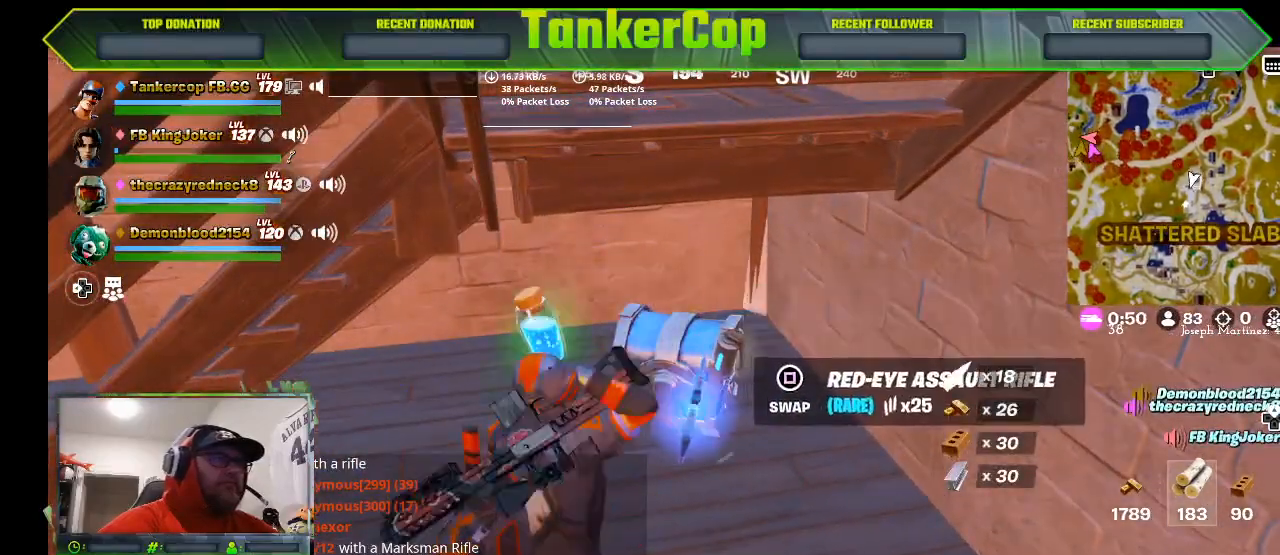
{"buttons": [], "left_stick": "down", "right_stick": "center", "events": [[100, "left_stick", "down"]]}
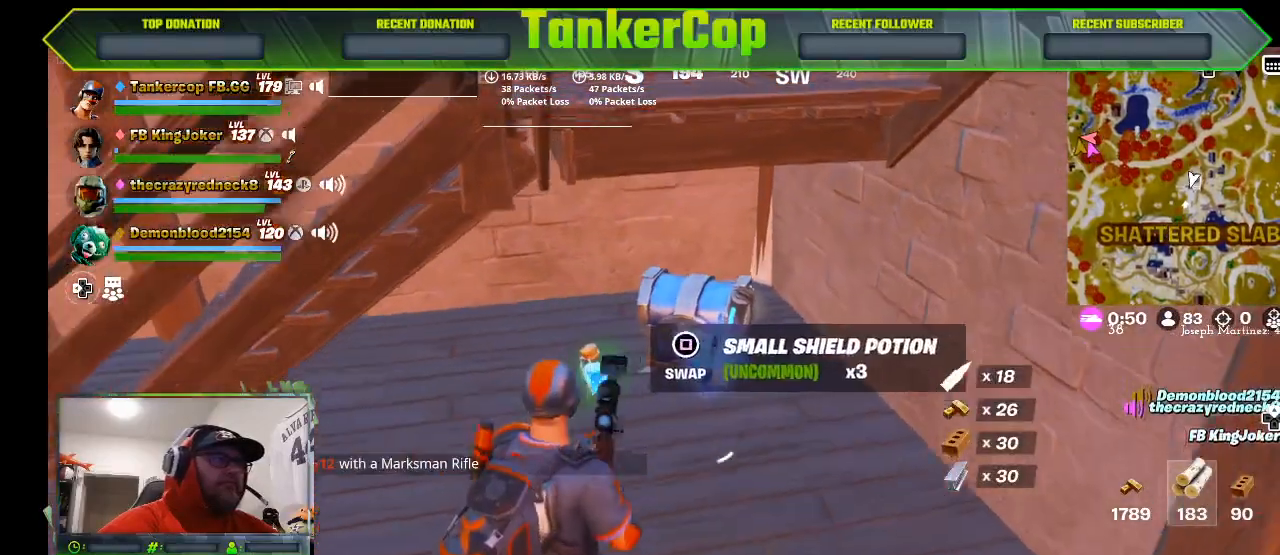
{"buttons": [], "left_stick": "down-left", "right_stick": "center", "events": [[300, "left_stick", "down-left"]]}
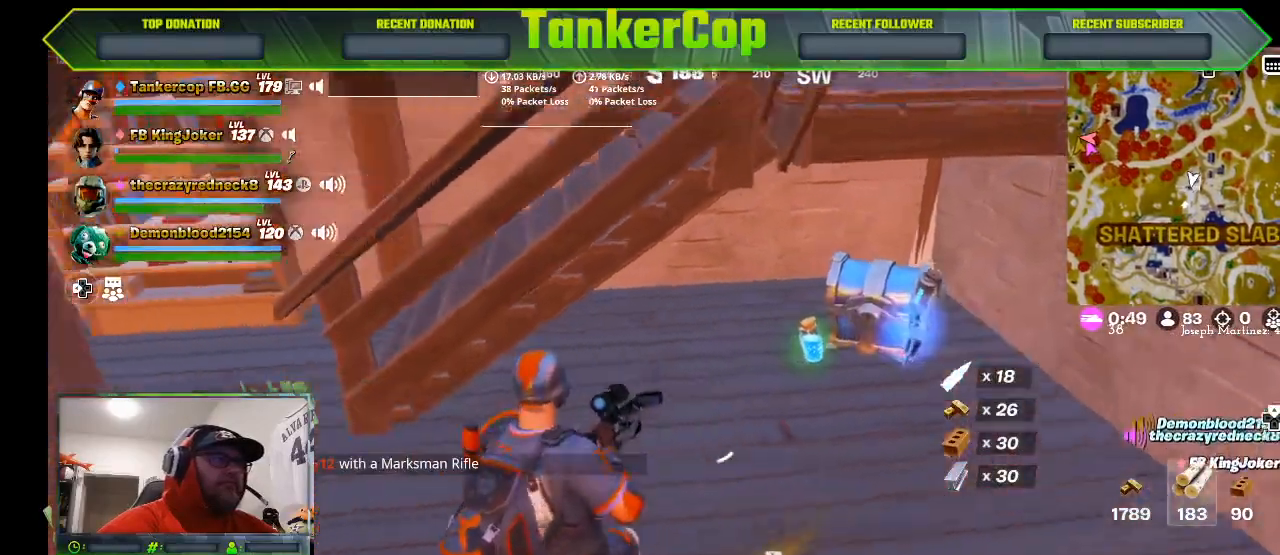
{"buttons": [], "left_stick": "up-left", "right_stick": "center", "events": [[300, "left_stick", "up-left"]]}
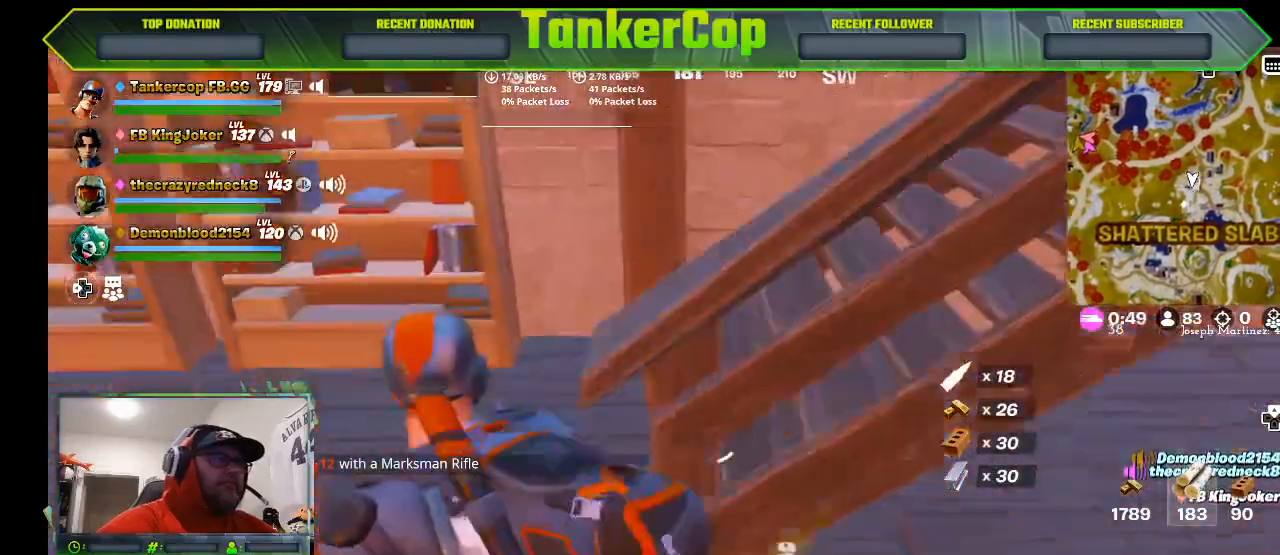
{"buttons": [], "left_stick": "up-right", "right_stick": "center", "events": [[500, "left_stick", "up-right"]]}
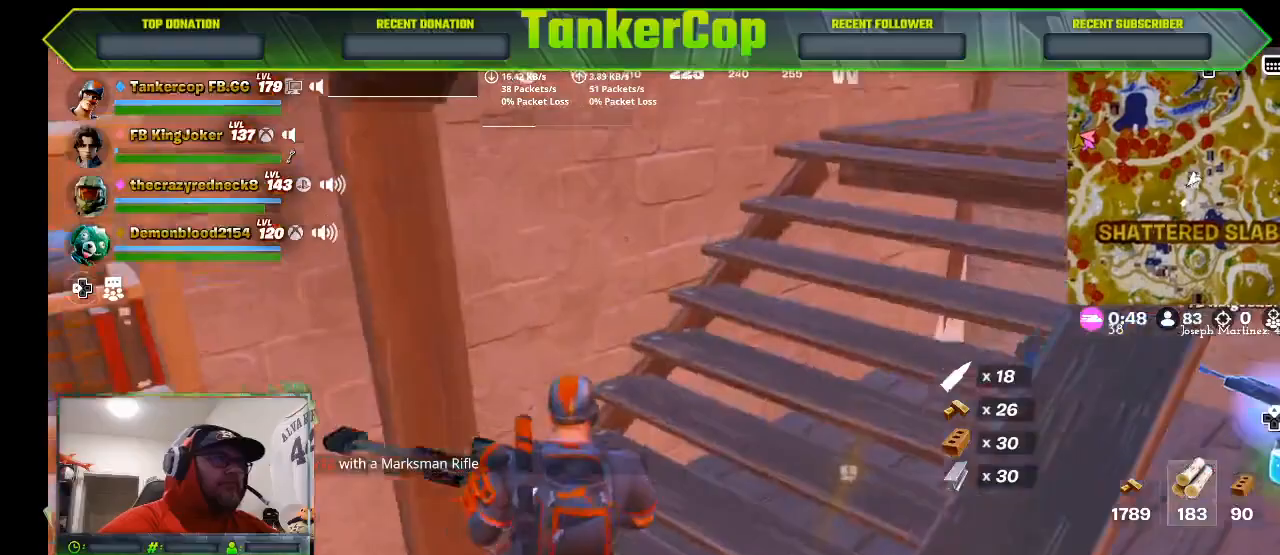
{"buttons": [], "left_stick": "up-right", "right_stick": "center", "events": [[100, "SQUARE", "down"], [200, "SQUARE", "up"]]}
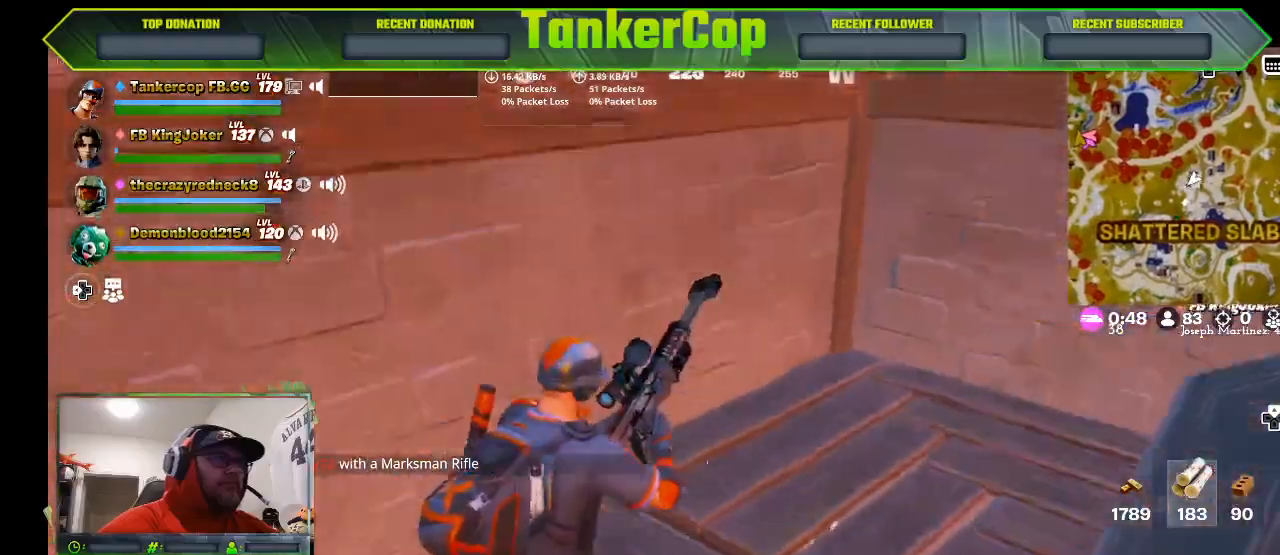
{"buttons": [], "left_stick": "up-right", "right_stick": "center", "events": []}
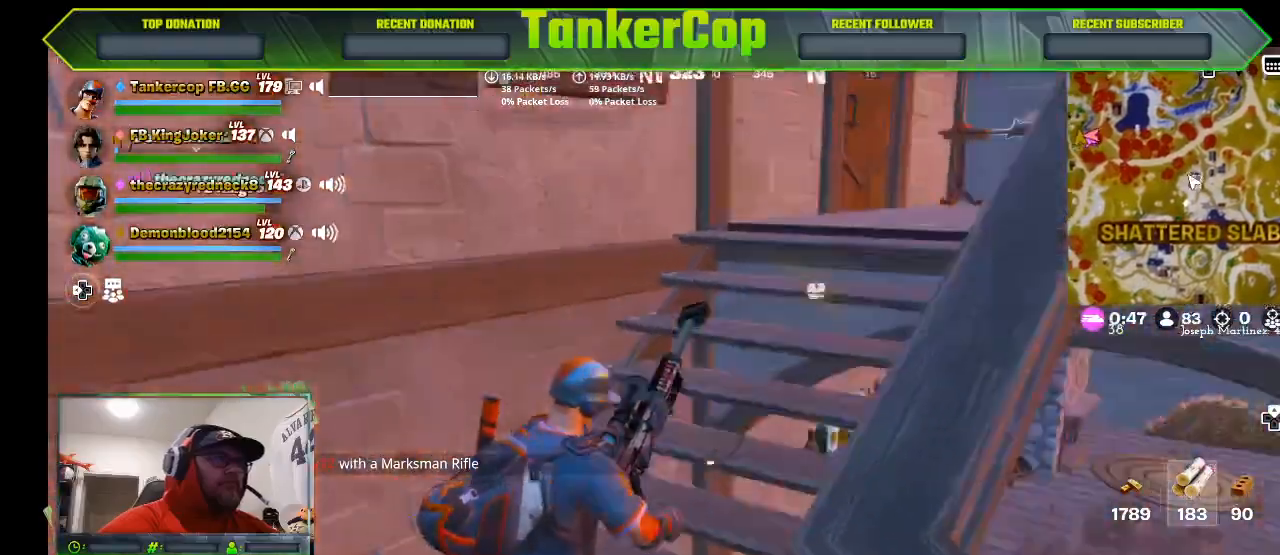
{"buttons": [], "left_stick": "up-right", "right_stick": "right", "events": [[300, "right_stick", "right"]]}